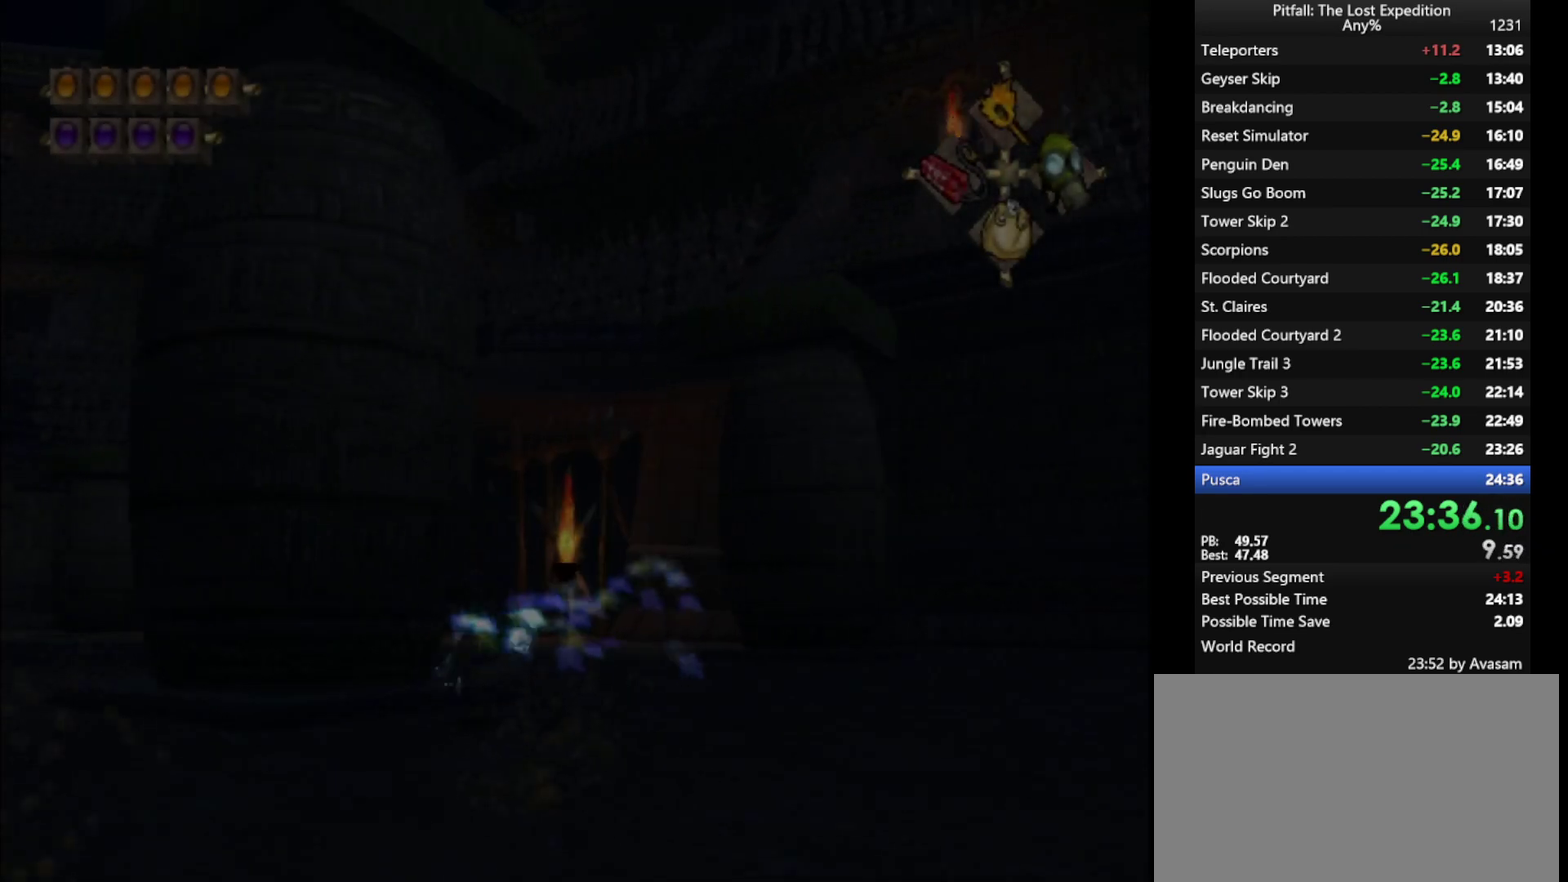
Gameplay with a controller (Nintendo layout); each line is a JSON object with the inputs held at the frame after it. "events" lists button and stick changes between this image and that frame as [ms after this image, input, new state], when the widget could be followed in between. Not read: L3 R3.
{"buttons": [], "left_stick": "up-left", "right_stick": "center", "events": [[33, "B", "up"], [150, "R1", "down"], [183, "A", "up"], [250, "A", "down"], [367, "A", "up"], [417, "A", "down"], [417, "R1", "up"], [500, "A", "up"]]}
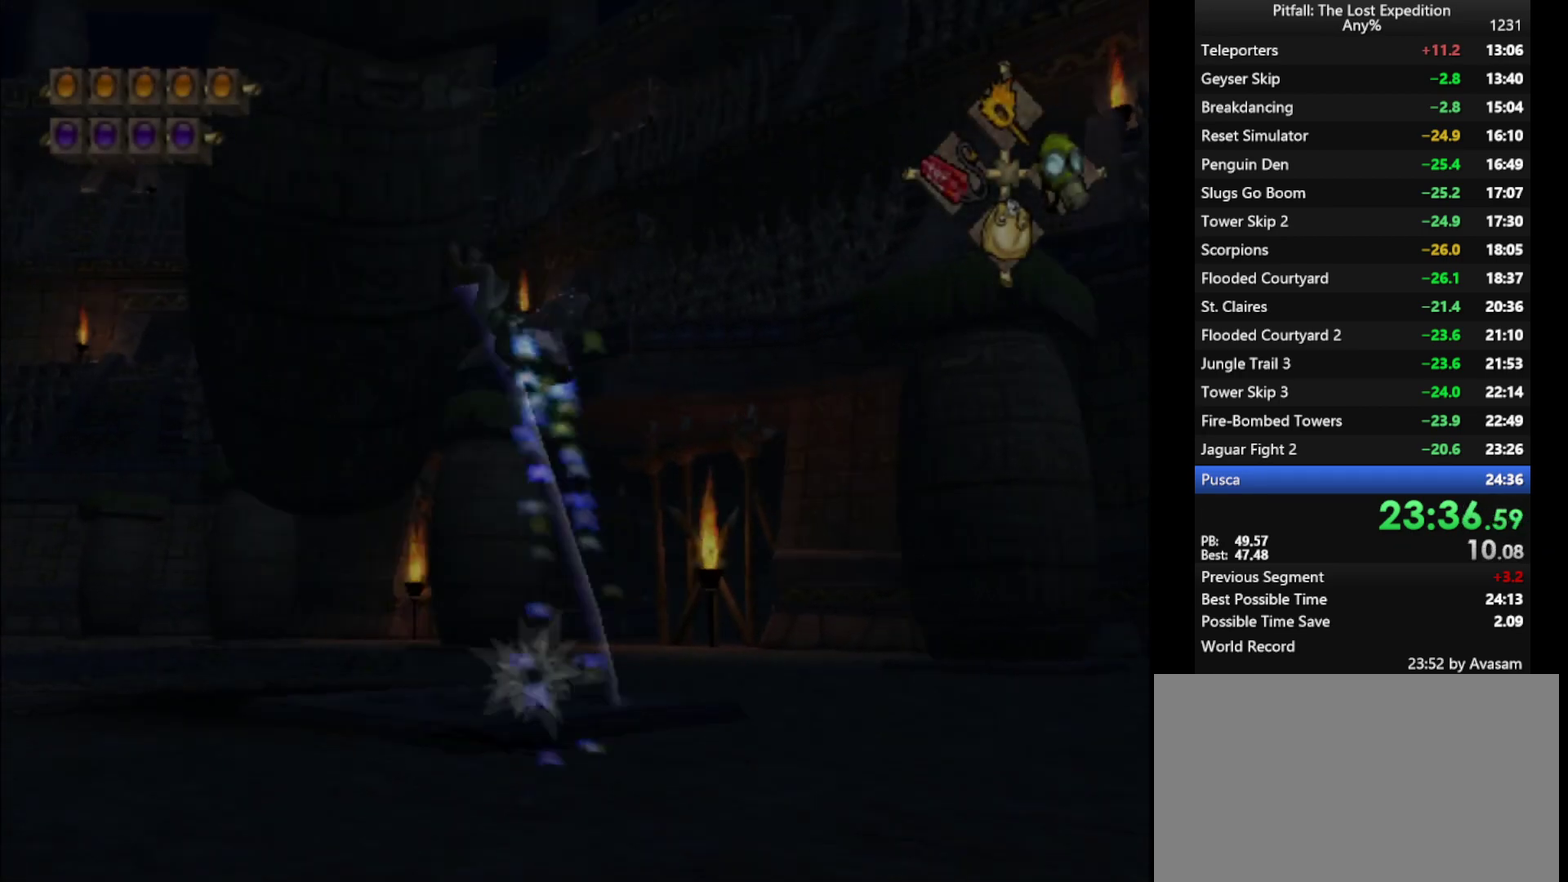
{"buttons": [], "left_stick": "up-left", "right_stick": "center", "events": []}
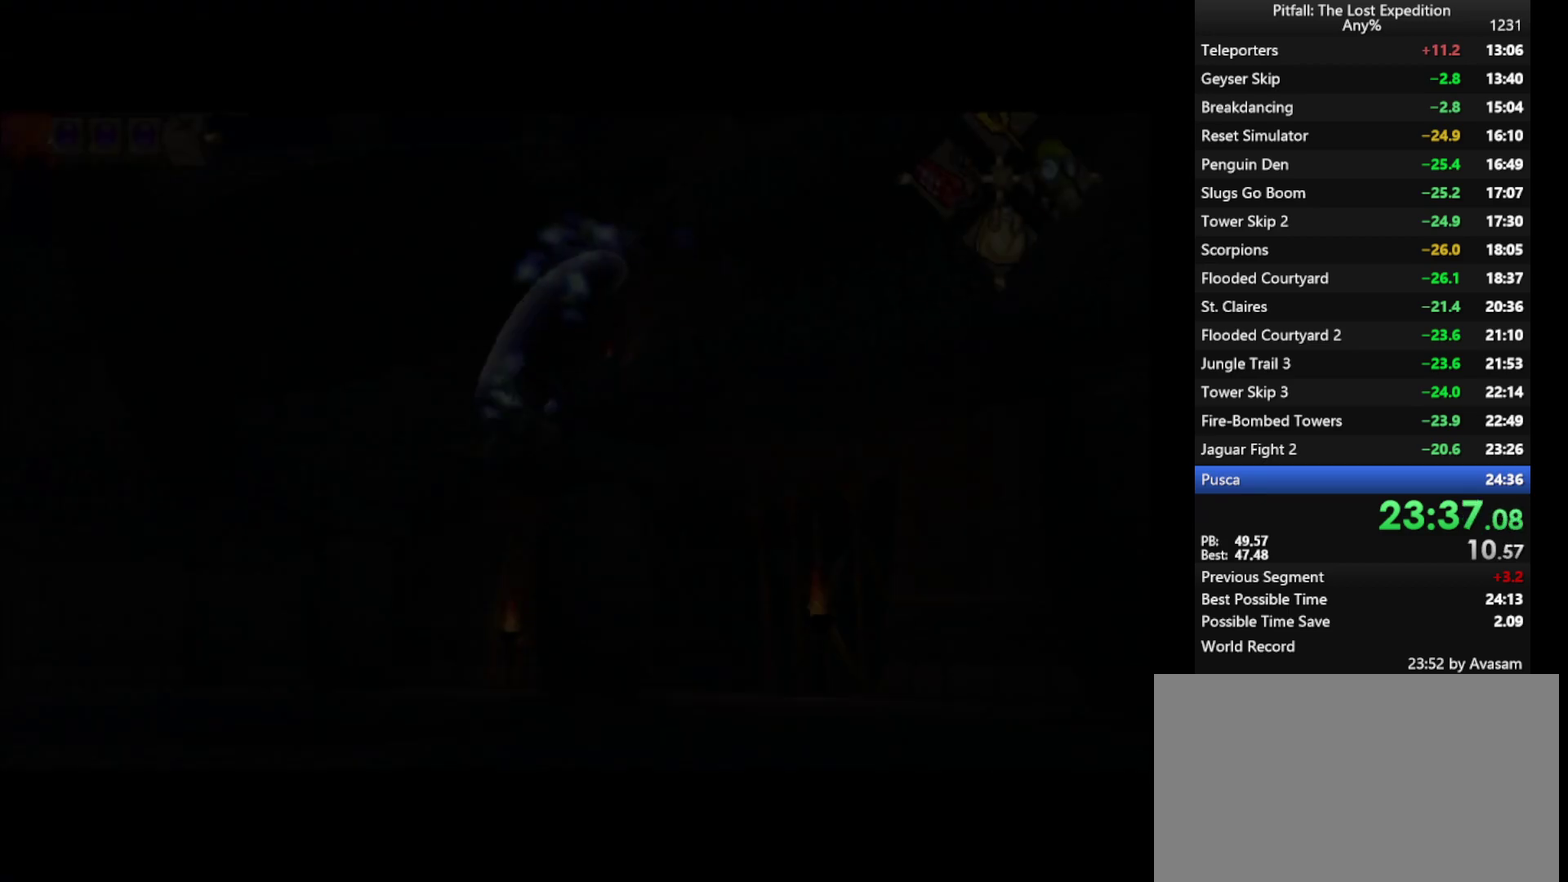
{"buttons": ["R1"], "left_stick": "up-left", "right_stick": "center", "events": [[33, "R1", "down"], [100, "R1", "up"], [200, "R1", "down"], [267, "R1", "up"], [333, "R1", "down"]]}
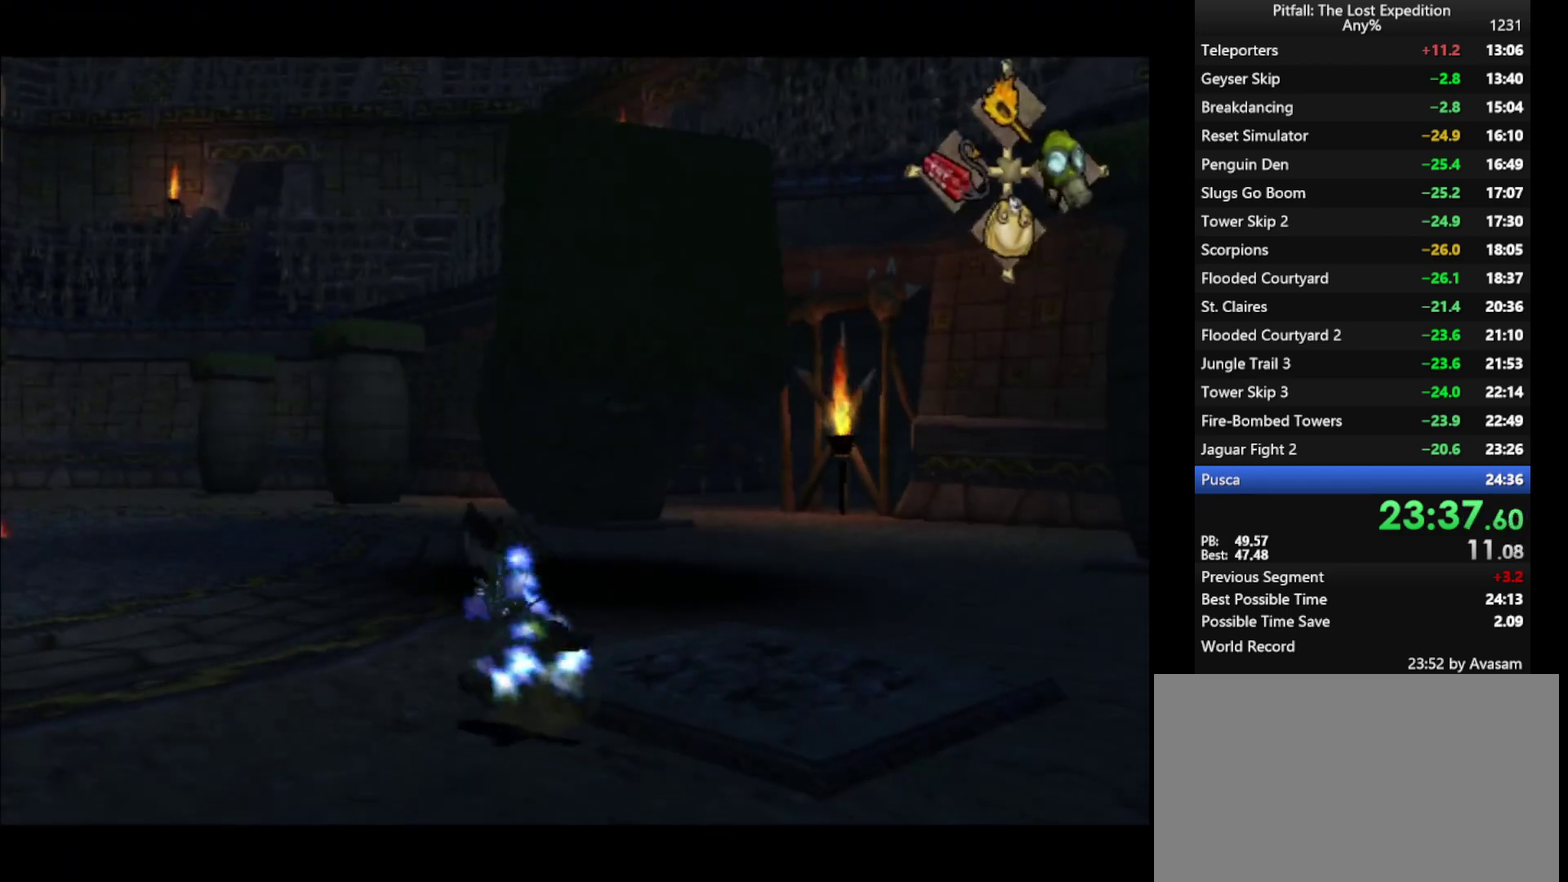
{"buttons": ["X", "R1"], "left_stick": "up-left", "right_stick": "center", "events": [[67, "X", "down"], [117, "X", "up"], [200, "X", "down"], [267, "X", "up"], [317, "X", "down"], [400, "X", "up"], [483, "X", "down"]]}
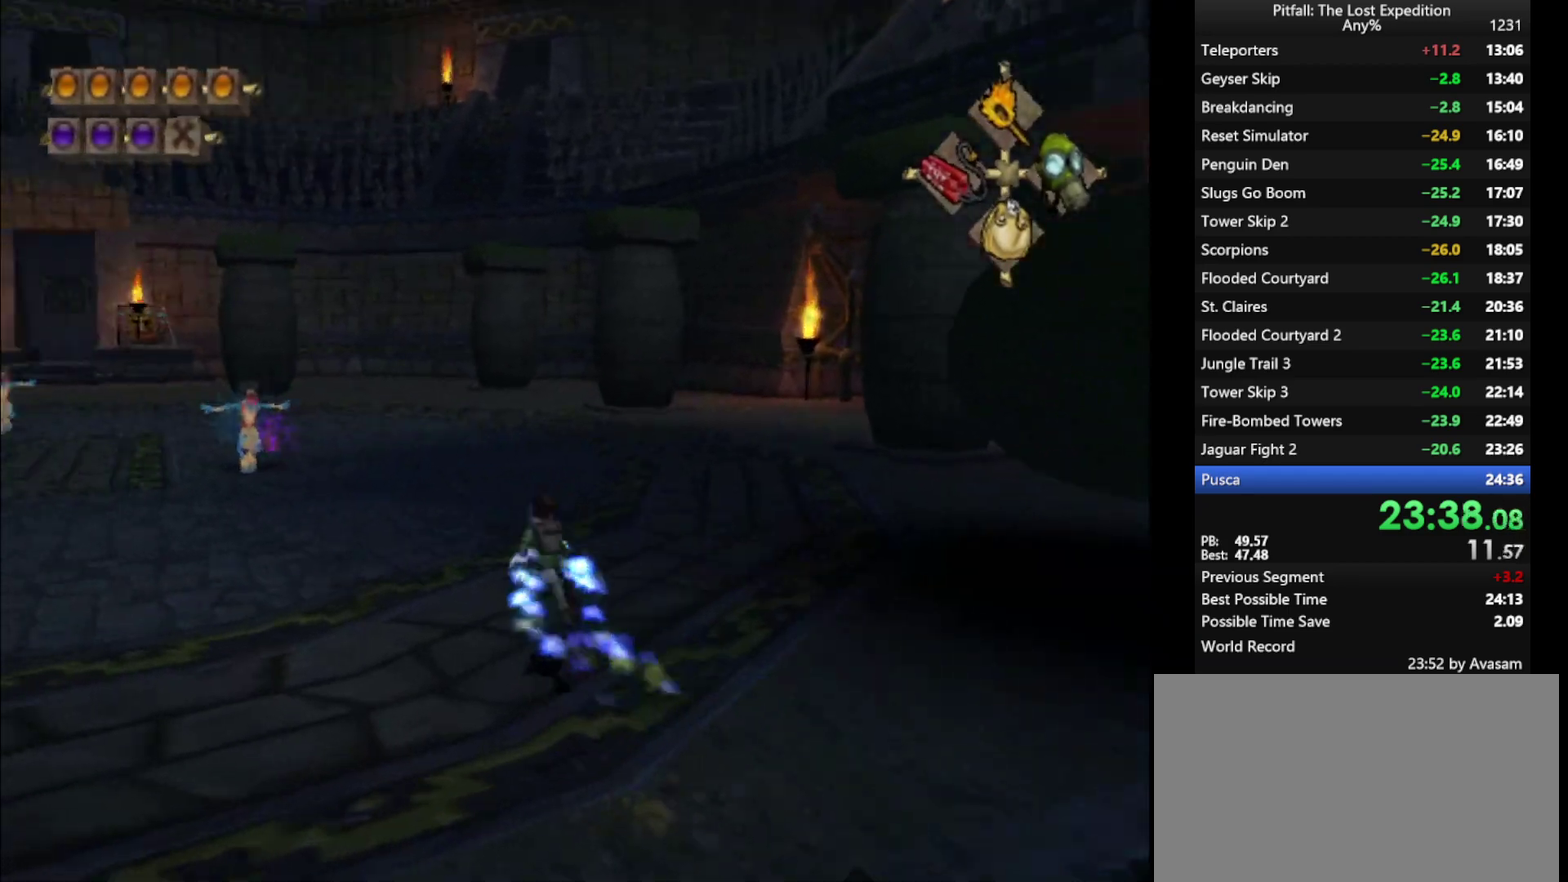
{"buttons": ["X"], "left_stick": "up-left", "right_stick": "center", "events": [[133, "left_stick", "up"], [200, "R1", "up"], [483, "left_stick", "up-left"]]}
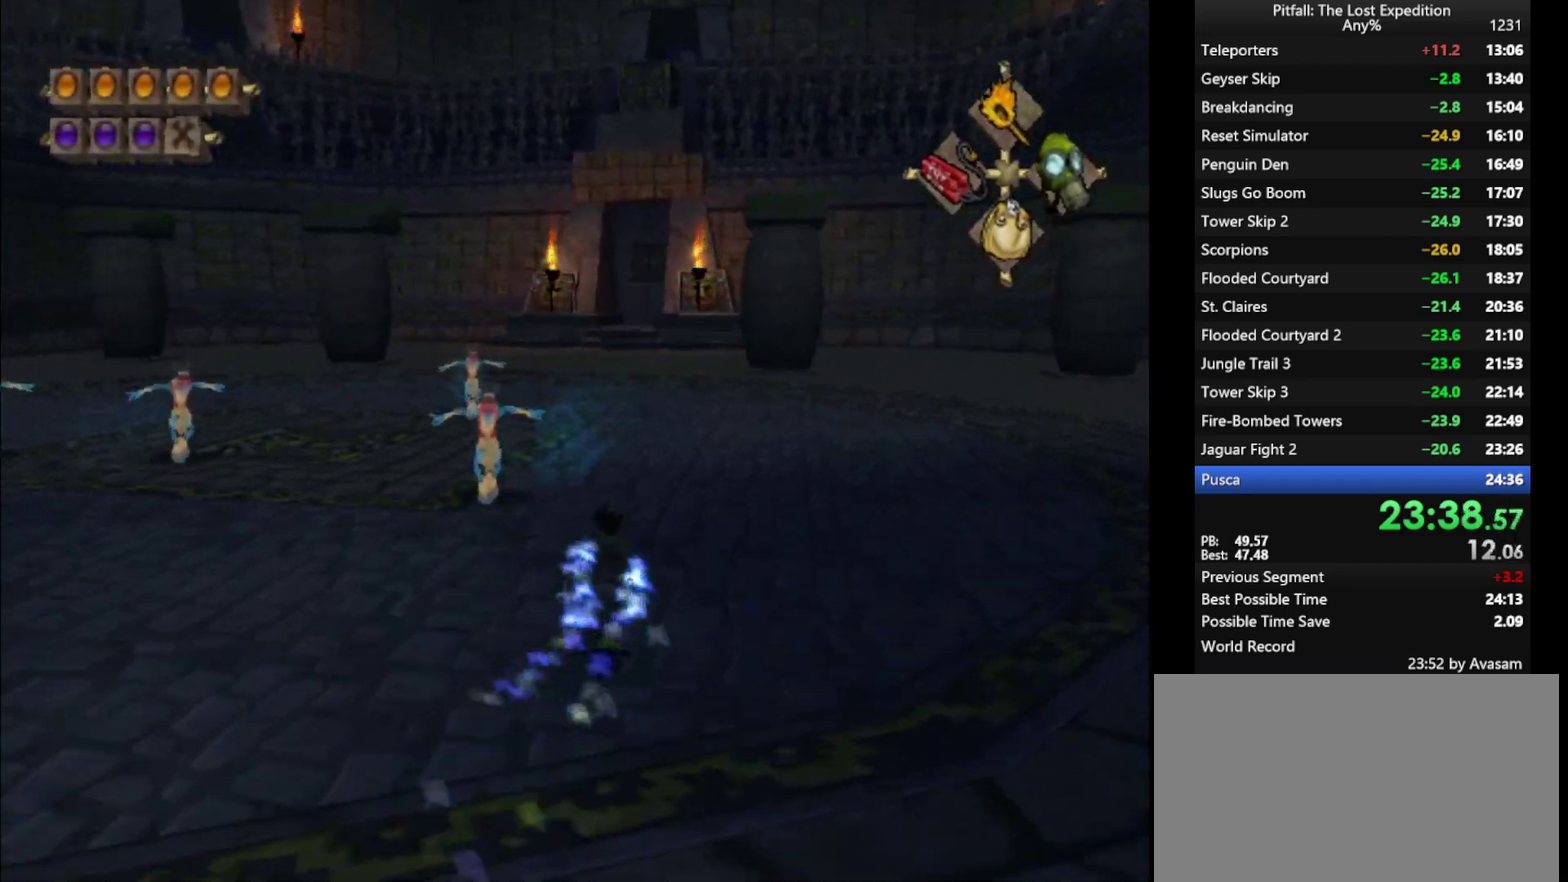
{"buttons": [], "left_stick": "up-left", "right_stick": "center", "events": [[33, "X", "up"], [83, "X", "down"], [117, "X", "up"], [183, "X", "down"], [233, "X", "up"], [283, "X", "down"], [333, "X", "up"], [383, "X", "down"], [433, "X", "up"]]}
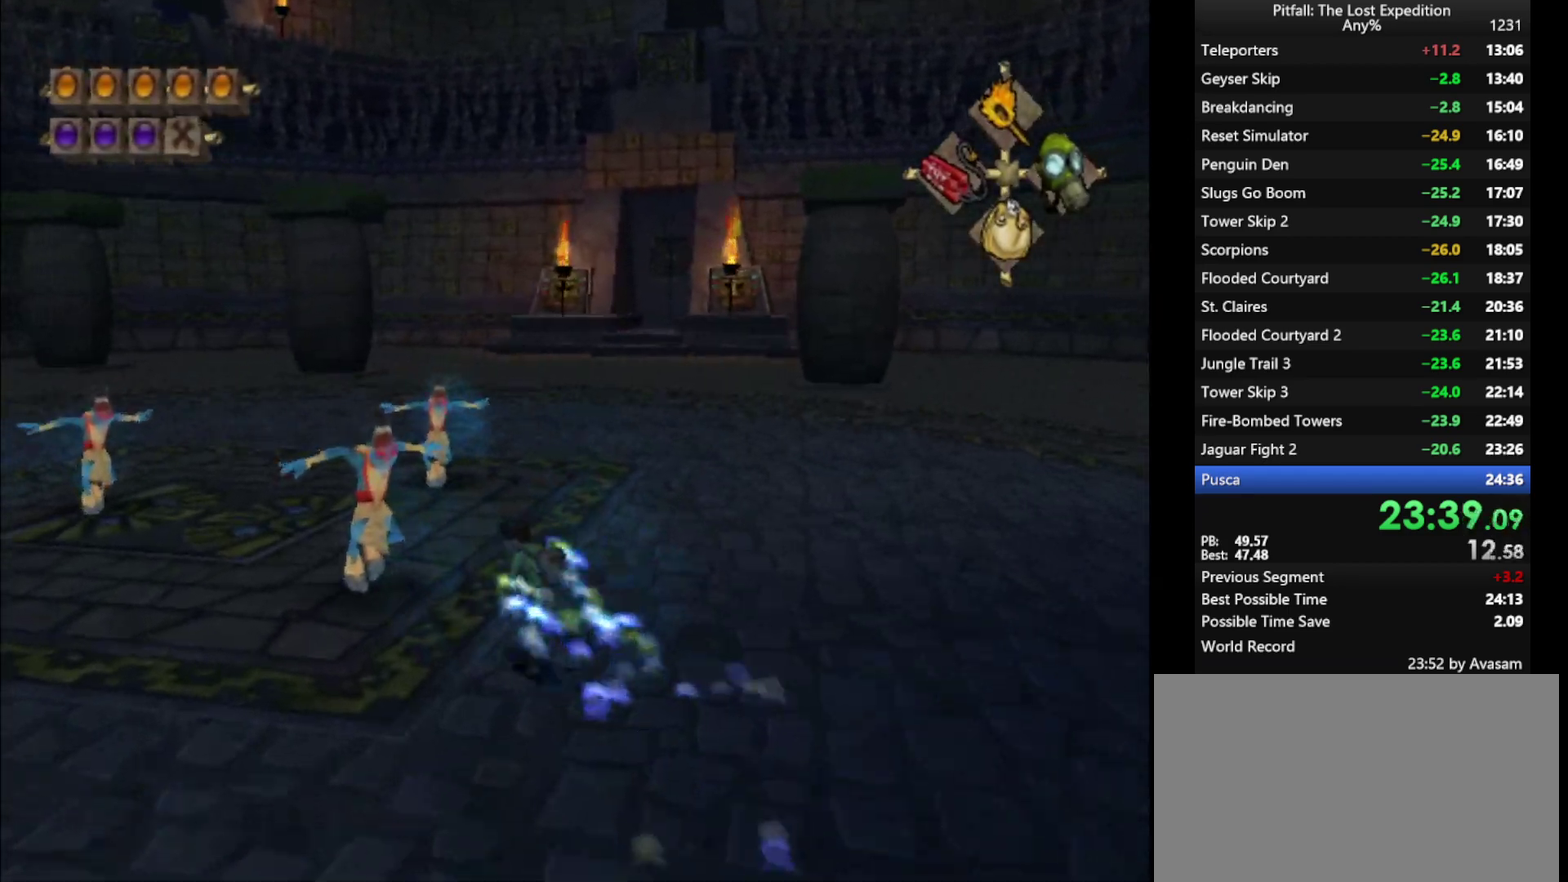
{"buttons": ["X", "R1"], "left_stick": "up-left", "right_stick": "center", "events": [[17, "B", "down"], [83, "B", "up"], [133, "left_stick", "up"], [183, "X", "down"], [250, "X", "up"], [300, "left_stick", "up-left"], [333, "R1", "down"], [333, "X", "down"], [383, "X", "up"], [450, "X", "down"]]}
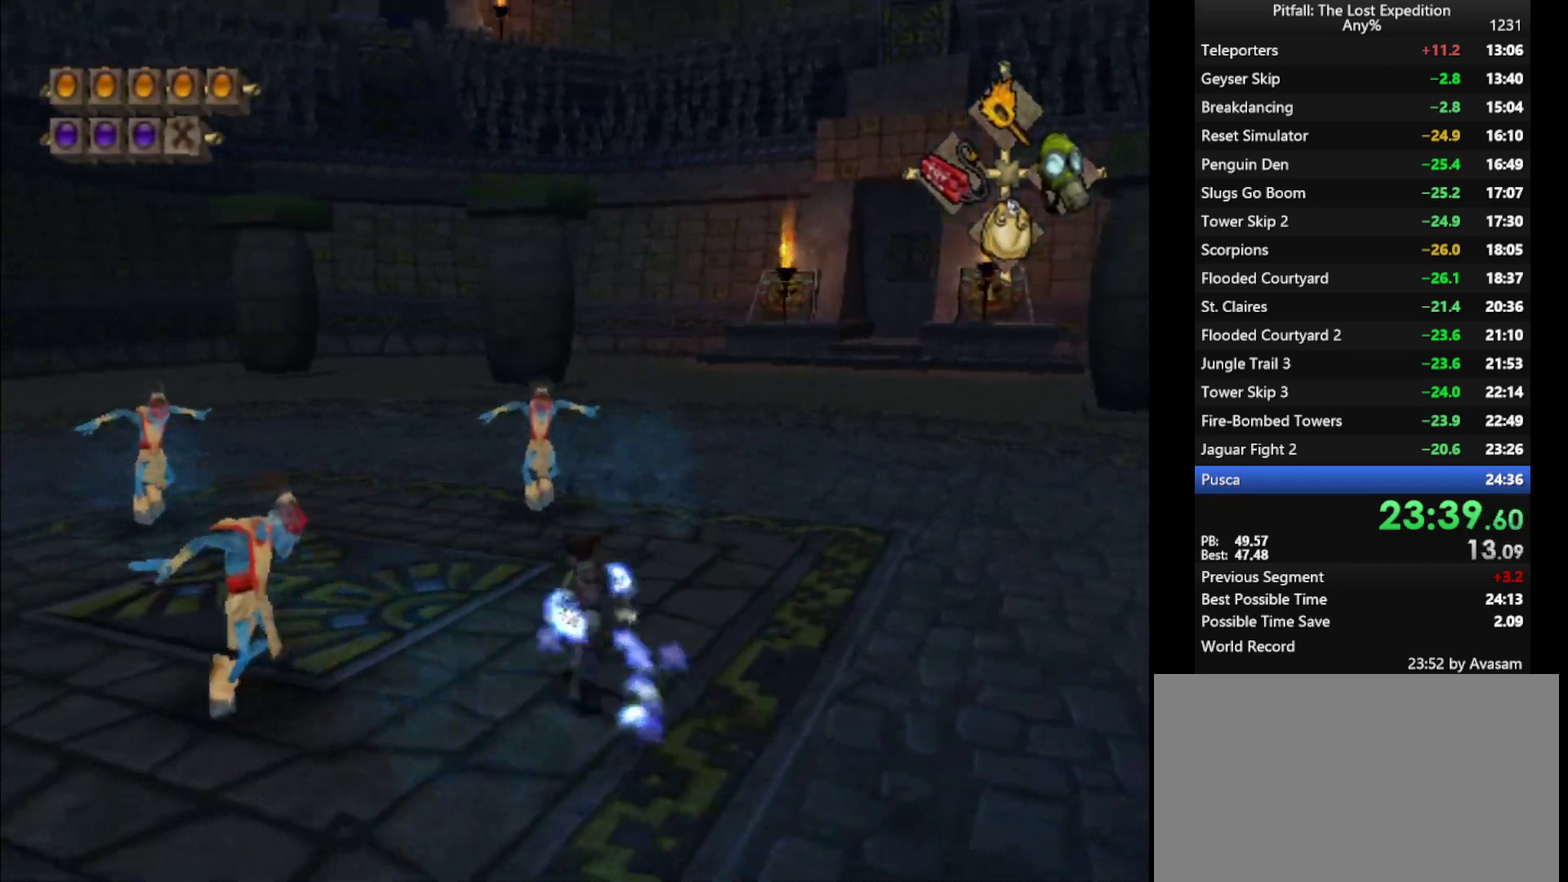
{"buttons": ["B"], "left_stick": "up-left", "right_stick": "center", "events": [[33, "X", "up"], [83, "X", "down"], [117, "R1", "up"], [117, "left_stick", "up-right"], [133, "X", "up"], [167, "X", "down"], [217, "X", "up"], [267, "X", "down"], [333, "X", "up"], [350, "X", "down"], [383, "left_stick", "up"], [417, "X", "up"], [450, "B", "down"], [500, "left_stick", "up-left"]]}
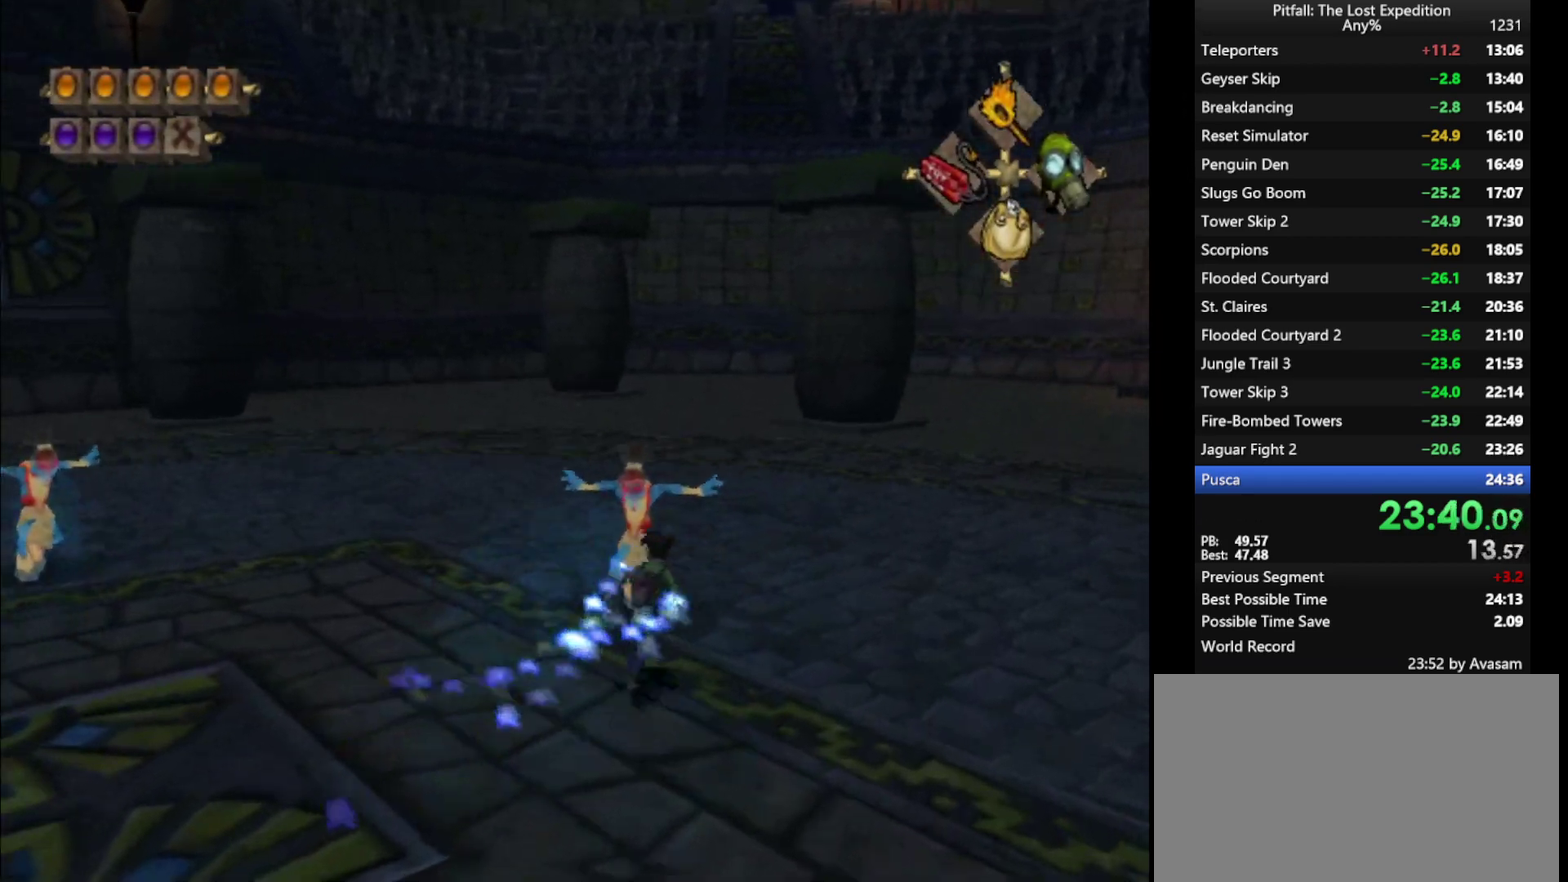
{"buttons": ["X", "R1"], "left_stick": "up-left", "right_stick": "center", "events": [[50, "B", "up"], [50, "R1", "down"], [167, "X", "down"], [250, "X", "up"], [300, "X", "down"], [367, "X", "up"], [417, "X", "down"]]}
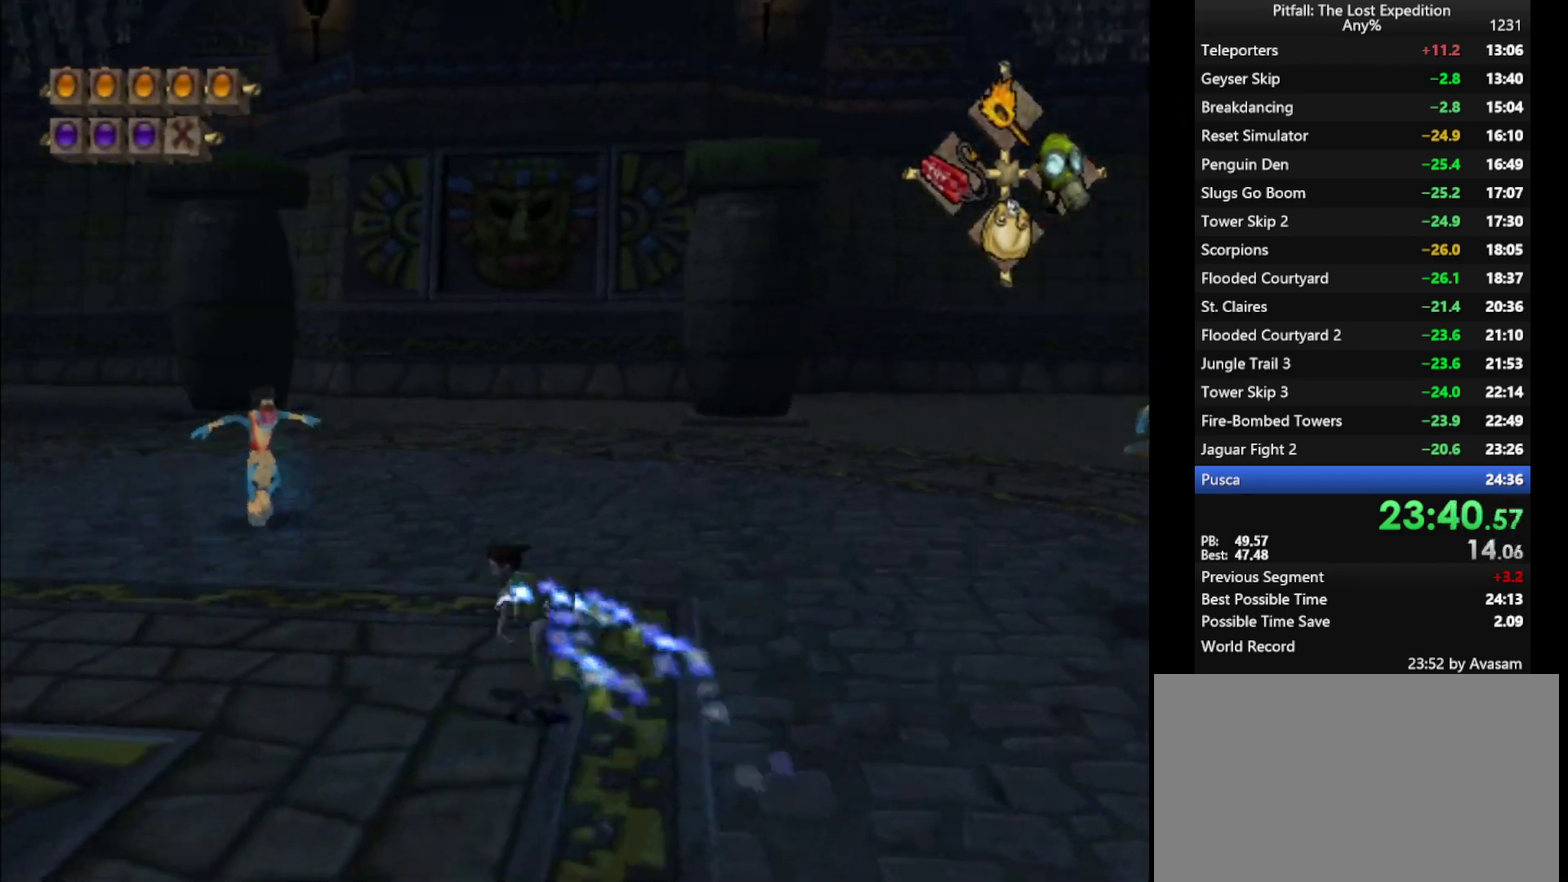
{"buttons": [], "left_stick": "up", "right_stick": "center", "events": [[33, "X", "up"], [117, "X", "down"], [167, "left_stick", "up"], [250, "X", "up"], [267, "R1", "up"], [300, "X", "down"], [367, "X", "up"], [417, "X", "down"], [450, "X", "up"]]}
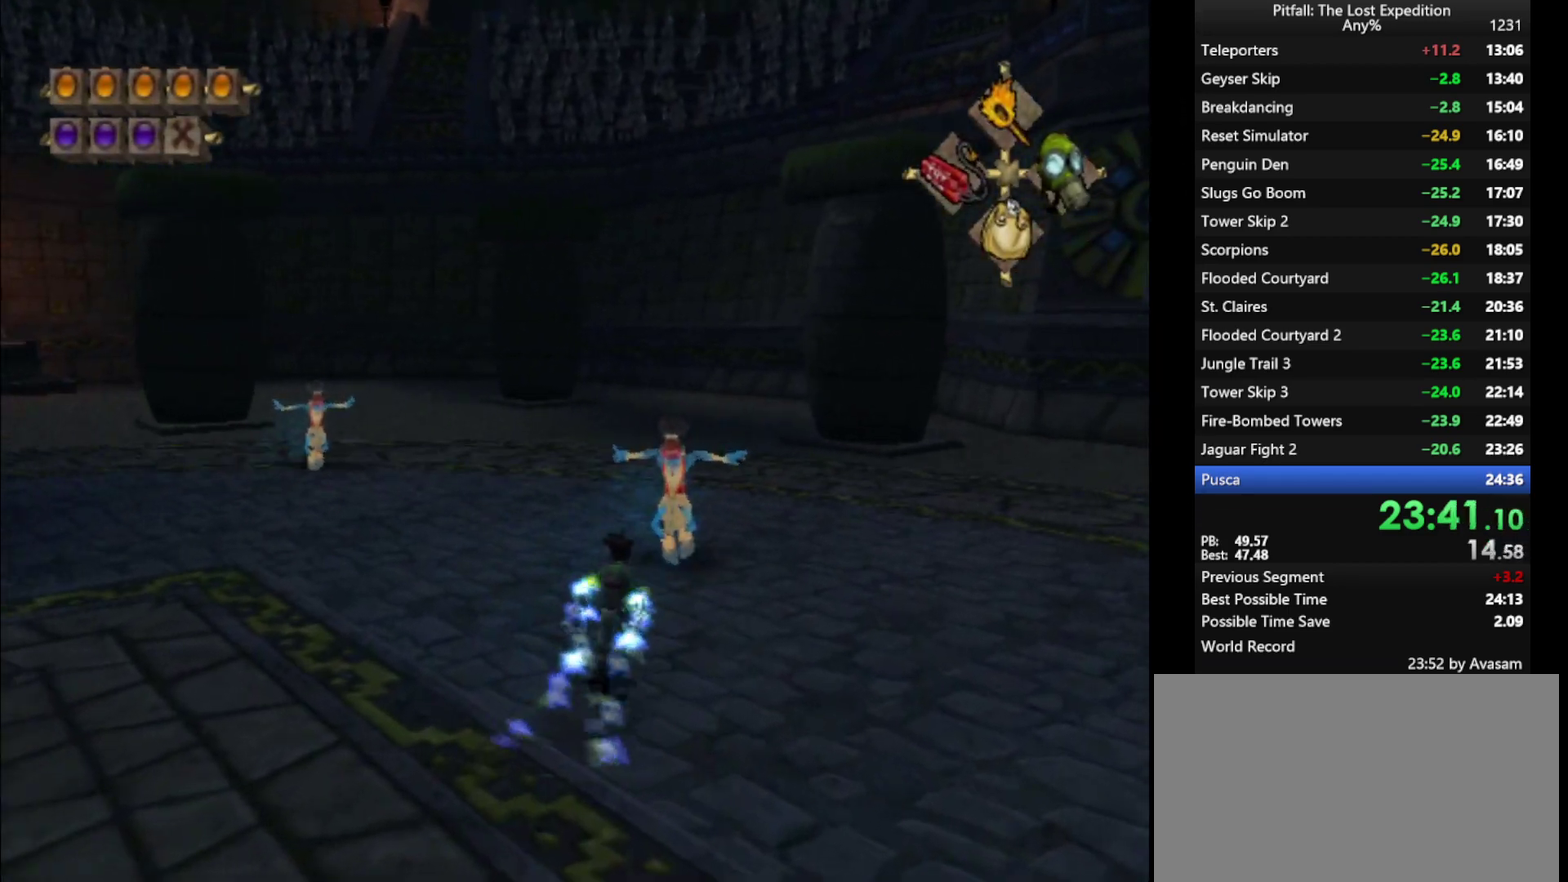
{"buttons": ["R1"], "left_stick": "up-left", "right_stick": "center", "events": [[250, "B", "down"], [333, "B", "up"], [333, "left_stick", "up-left"], [350, "R1", "down"]]}
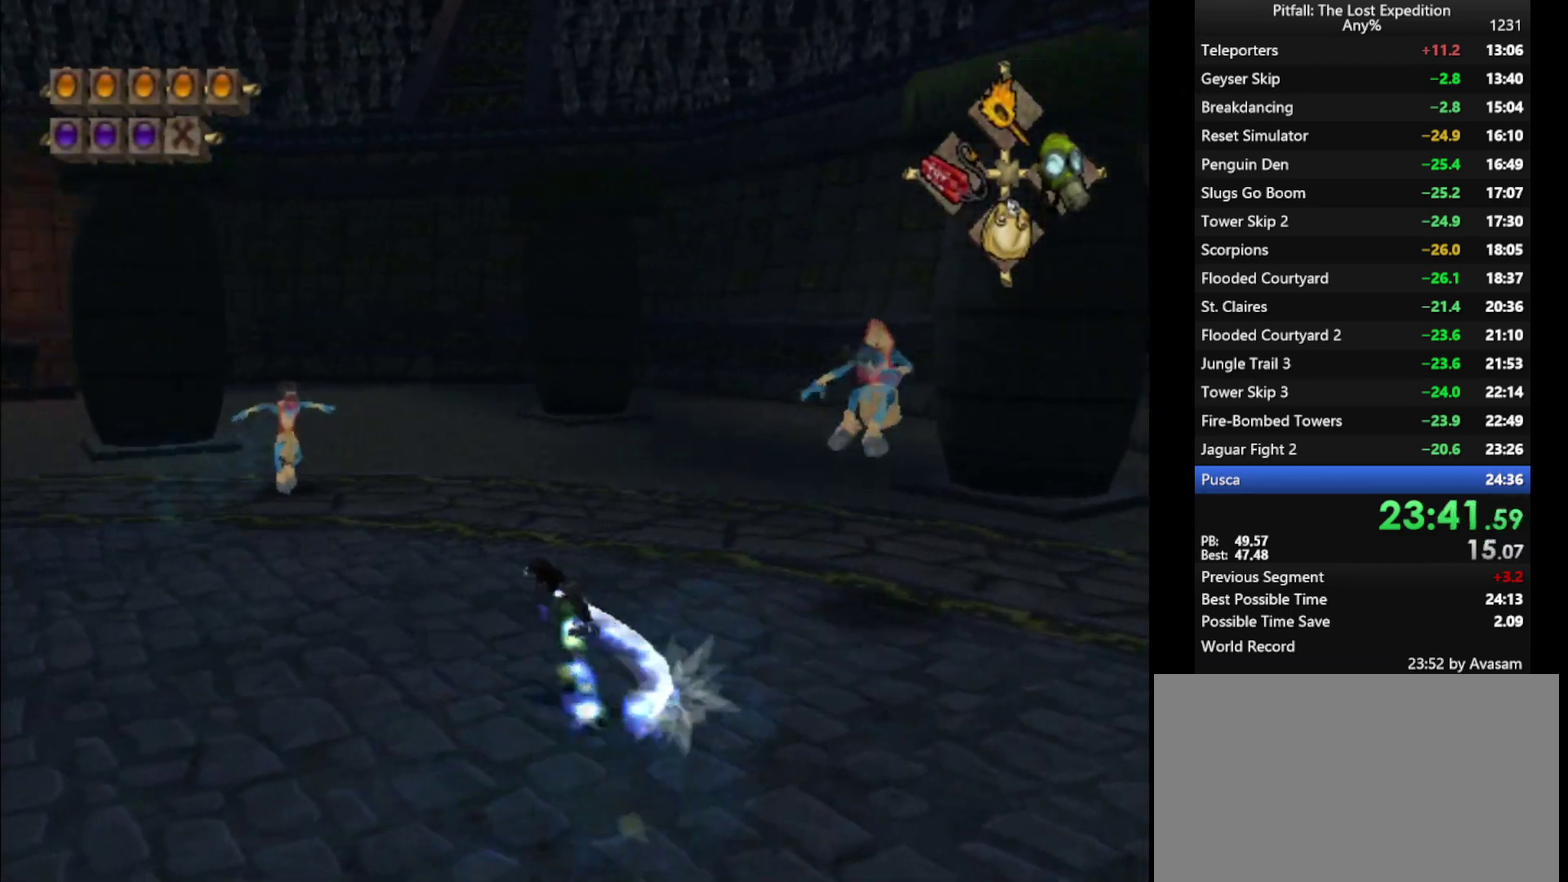
{"buttons": ["X"], "left_stick": "right", "right_stick": "center"}
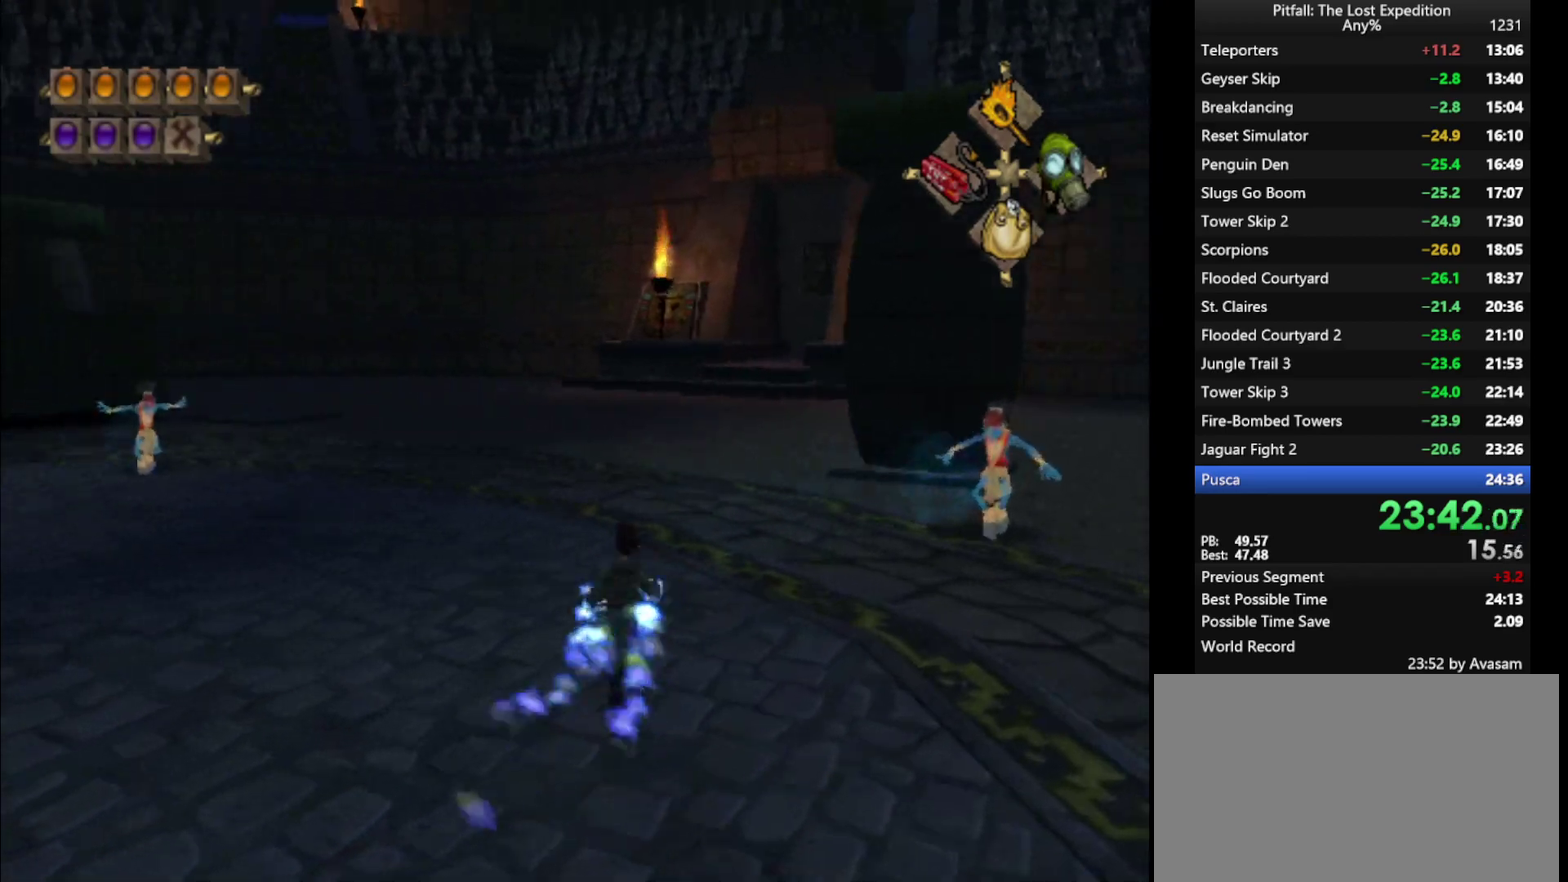
{"buttons": ["X"], "left_stick": "up-right", "right_stick": "center", "events": [[33, "L1", "down"], [50, "left_stick", "up-right"], [217, "L1", "up"]]}
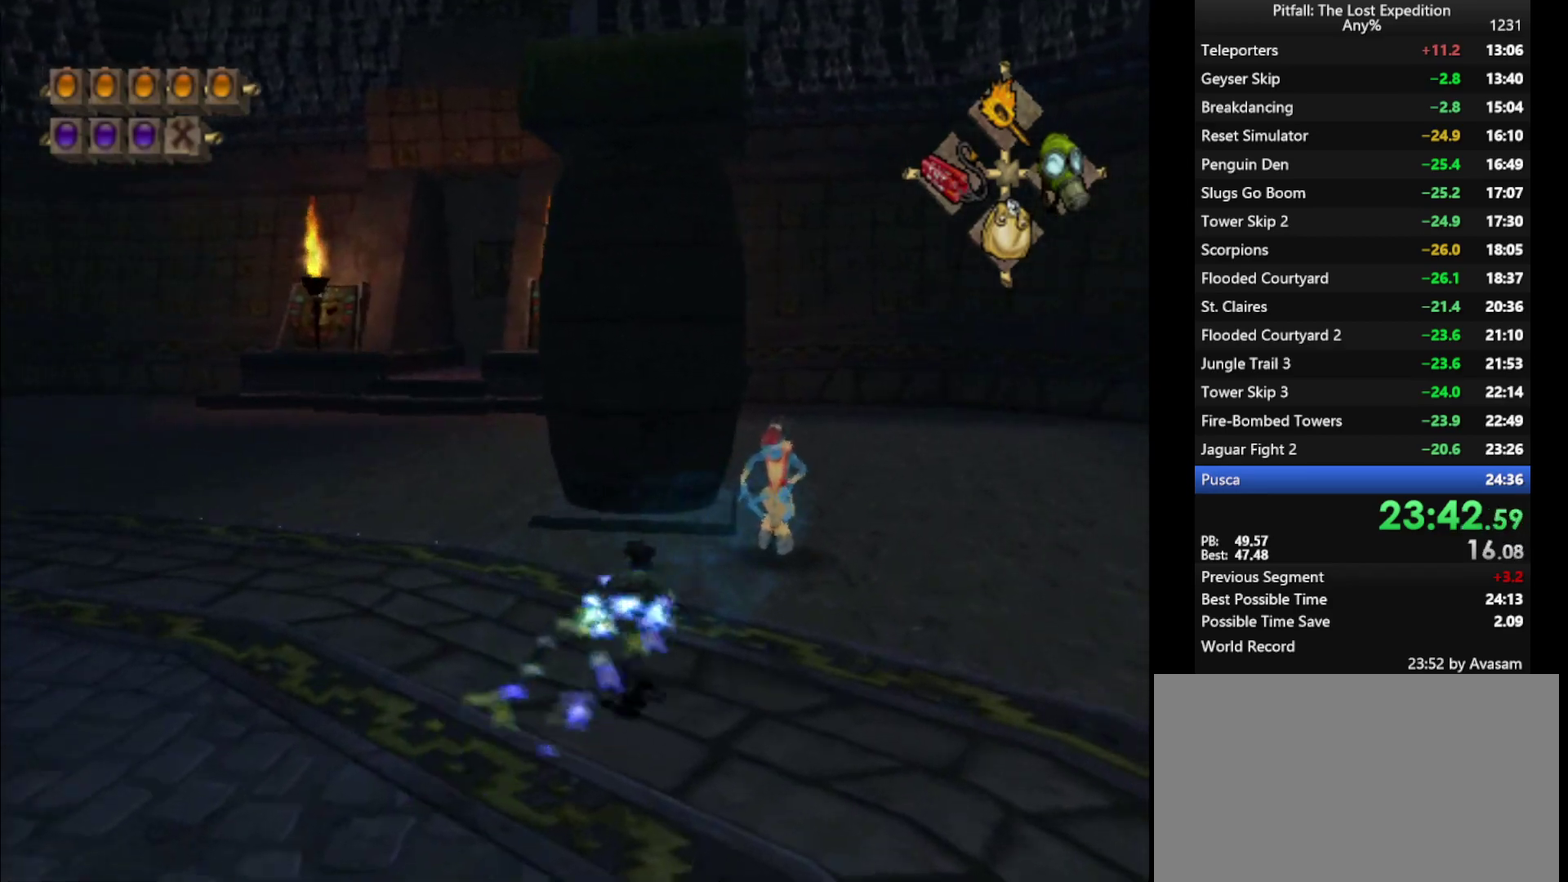
{"buttons": ["X", "R1"], "left_stick": "down-left", "right_stick": "center", "events": [[283, "B", "down"], [367, "B", "up"], [383, "left_stick", "down-left"], [417, "R1", "down"]]}
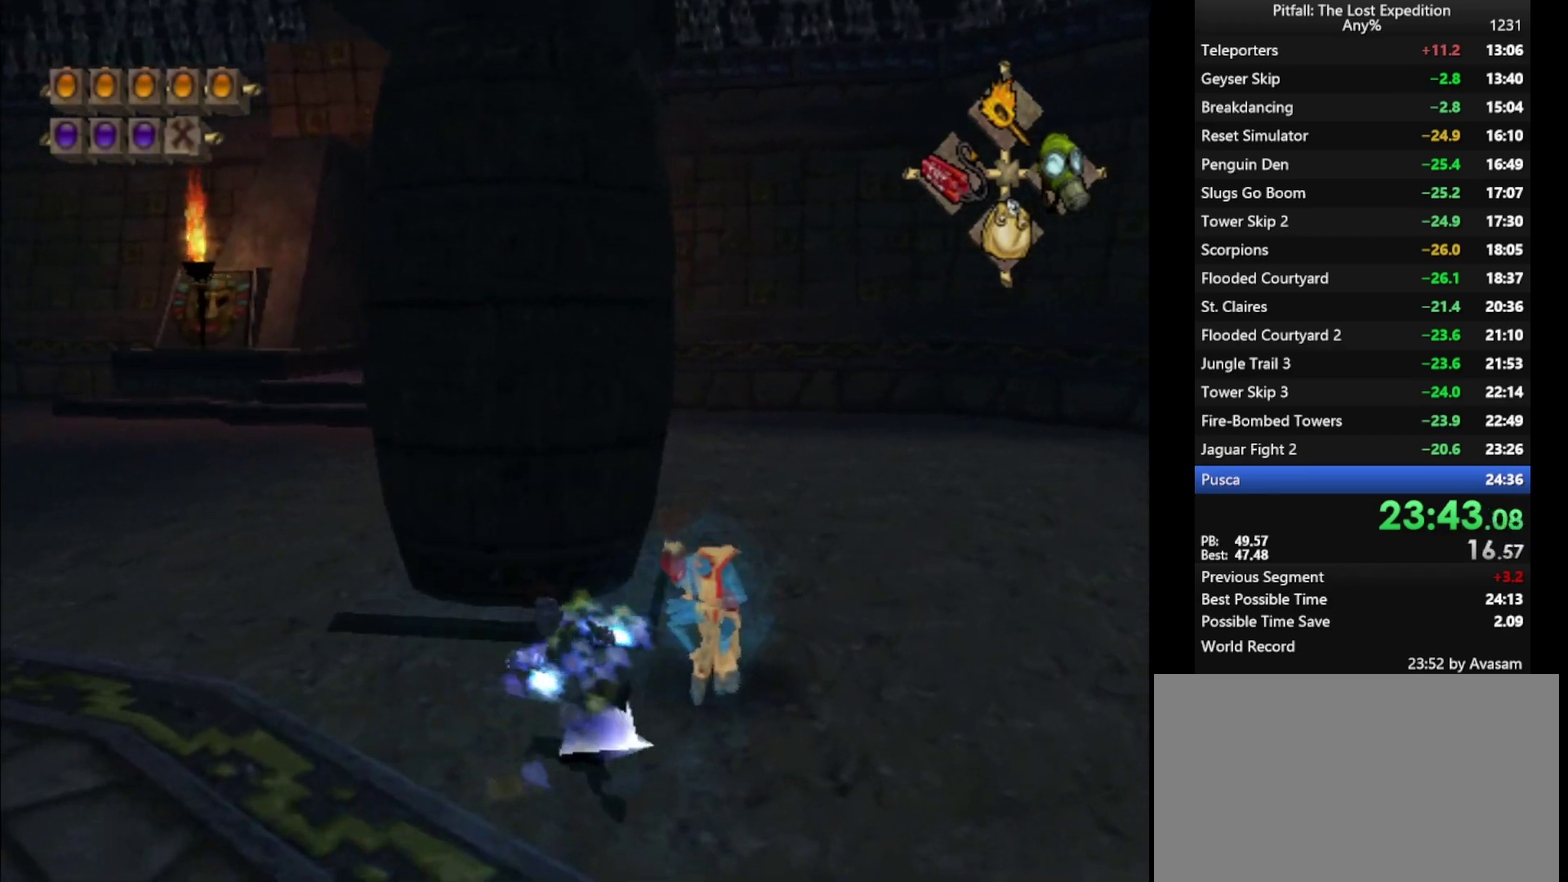
{"buttons": ["L1"], "left_stick": "down-right", "right_stick": "center", "events": [[50, "left_stick", "left"], [67, "X", "up"], [117, "X", "down"], [200, "X", "up"], [250, "R1", "up"], [250, "left_stick", "up-right"], [317, "left_stick", "down-right"], [367, "L1", "down"], [450, "X", "down"], [500, "X", "up"]]}
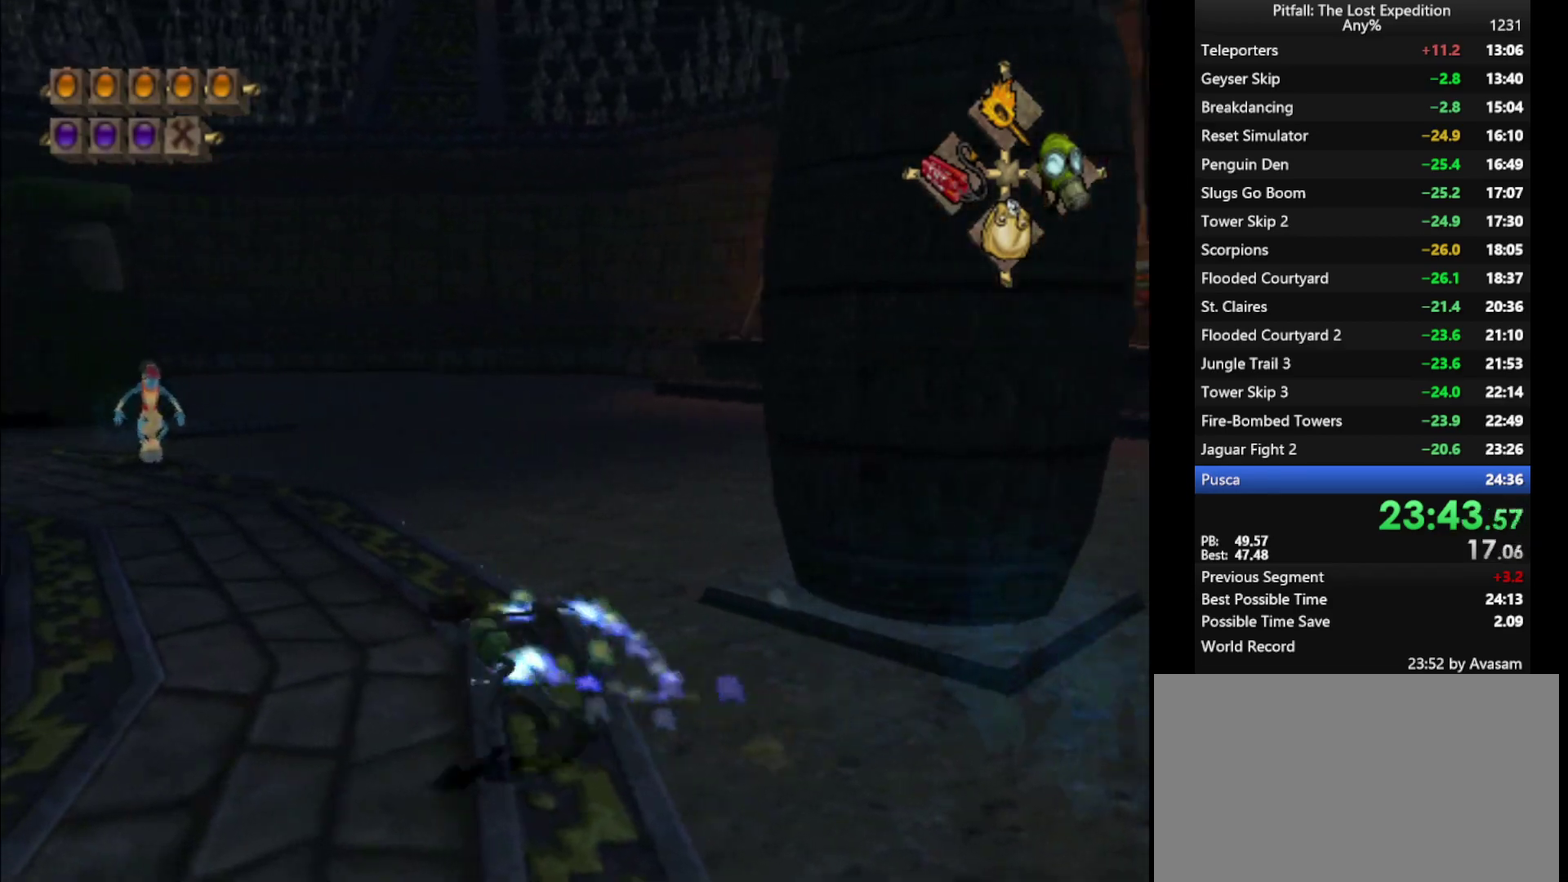
{"buttons": ["X"], "left_stick": "up-right", "right_stick": "center", "events": [[83, "X", "down"], [83, "left_stick", "right"], [167, "X", "up"], [233, "X", "down"], [233, "left_stick", "up-right"], [283, "X", "up"], [333, "X", "down"], [383, "X", "up"], [417, "L1", "up"], [433, "X", "down"]]}
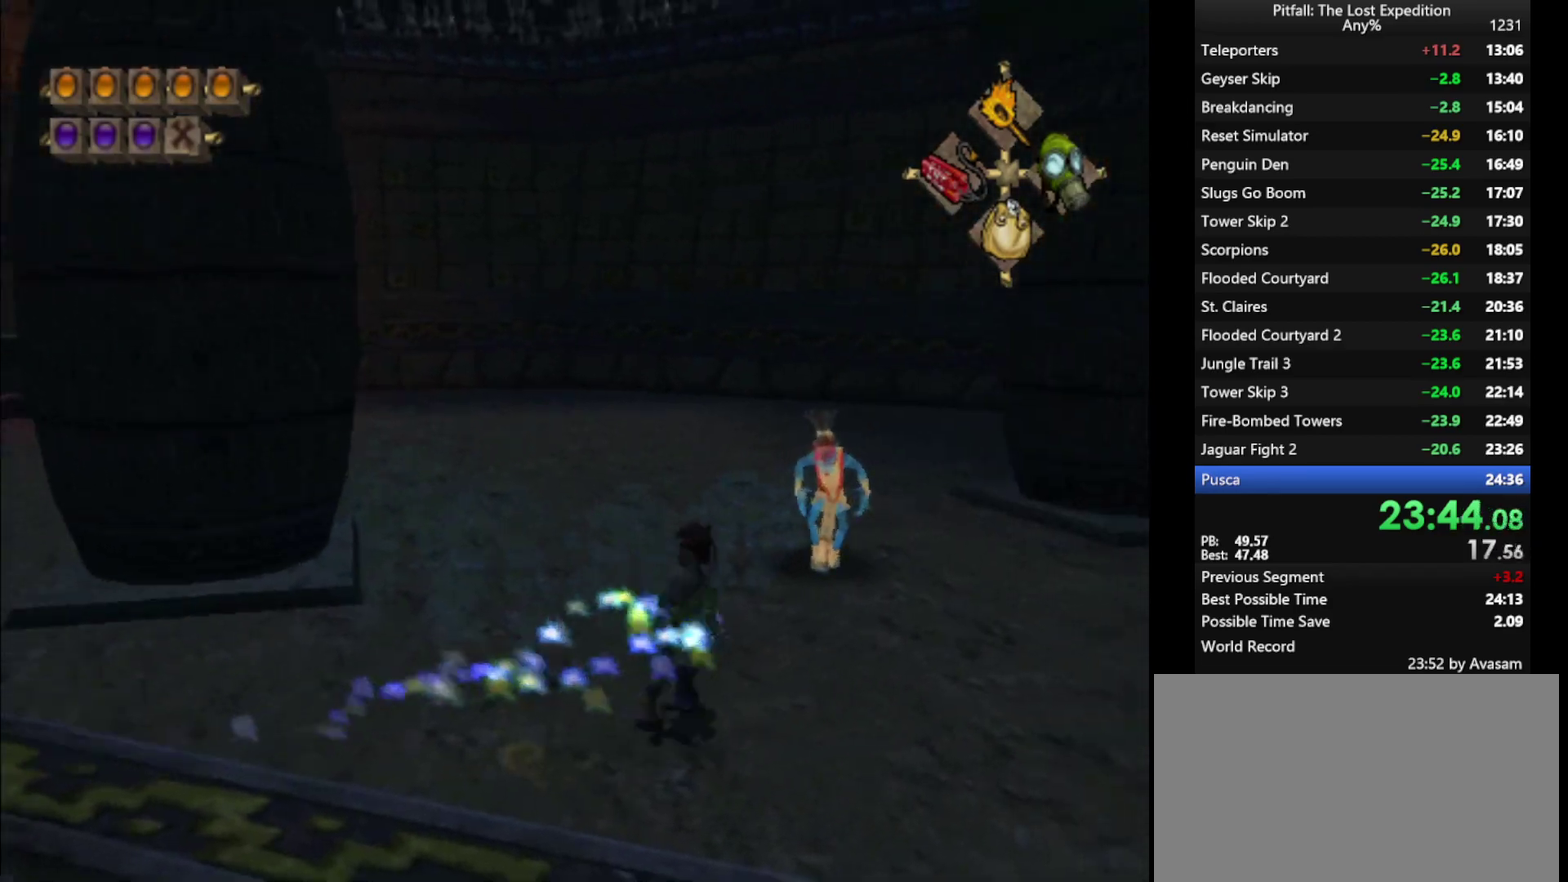
{"buttons": ["R1"], "left_stick": "left", "right_stick": "center", "events": [[17, "X", "up"], [33, "left_stick", "up"], [67, "X", "down"], [117, "X", "up"], [217, "B", "down"], [217, "left_stick", "up-right"], [300, "B", "up"], [417, "left_stick", "left"], [450, "R1", "down"]]}
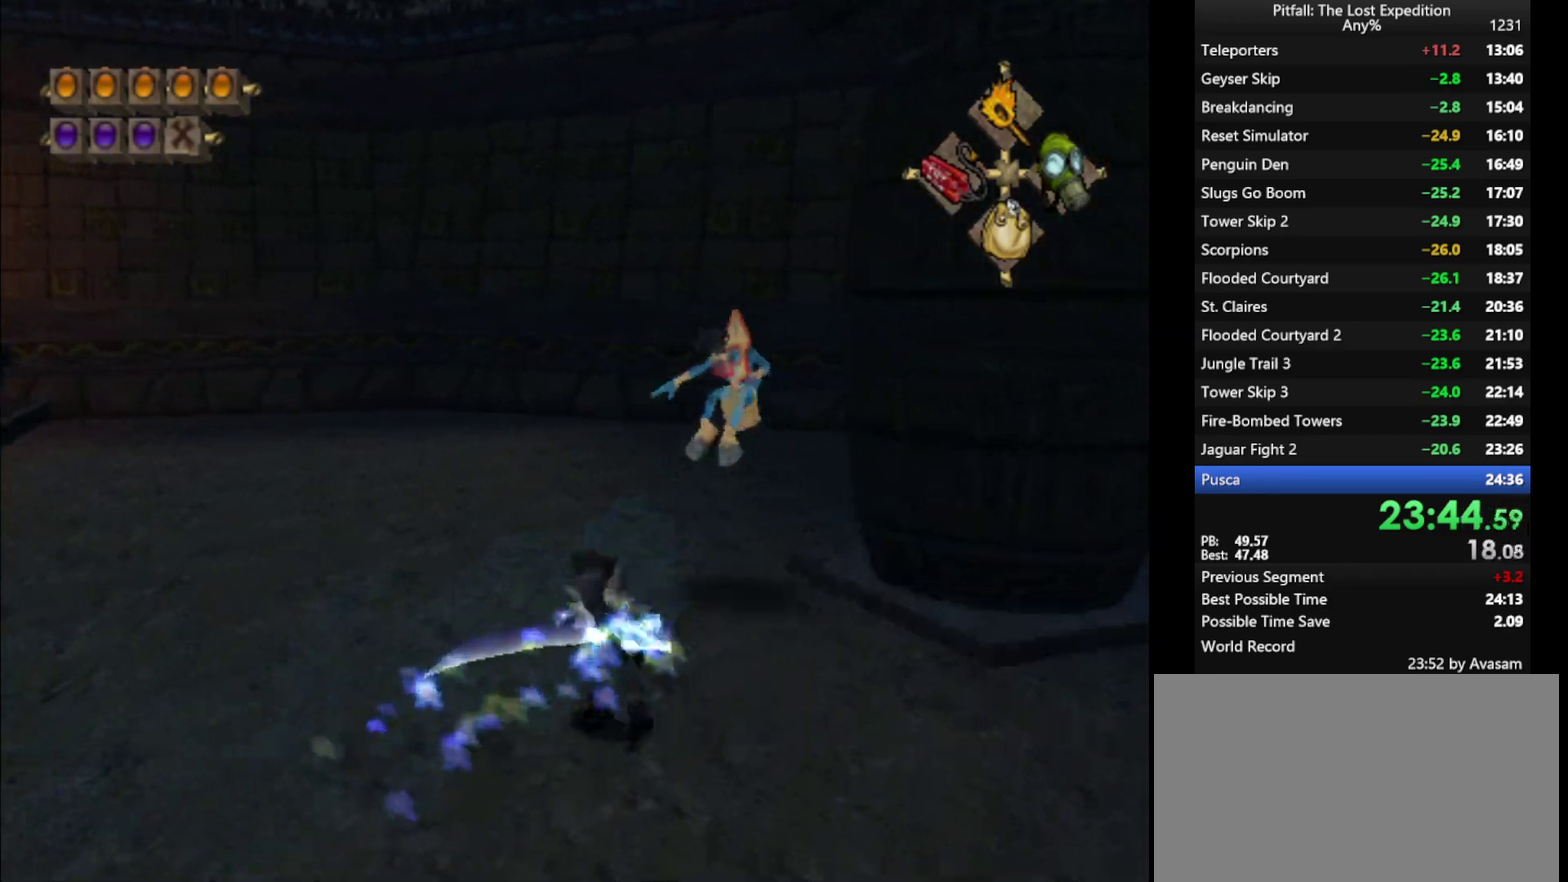
{"buttons": ["X", "R1"], "left_stick": "left", "right_stick": "center", "events": [[17, "X", "down"], [17, "left_stick", "down-left"], [117, "X", "up"], [167, "X", "down"], [250, "X", "up"], [250, "left_stick", "left"], [317, "X", "down"], [367, "X", "up"], [483, "X", "down"]]}
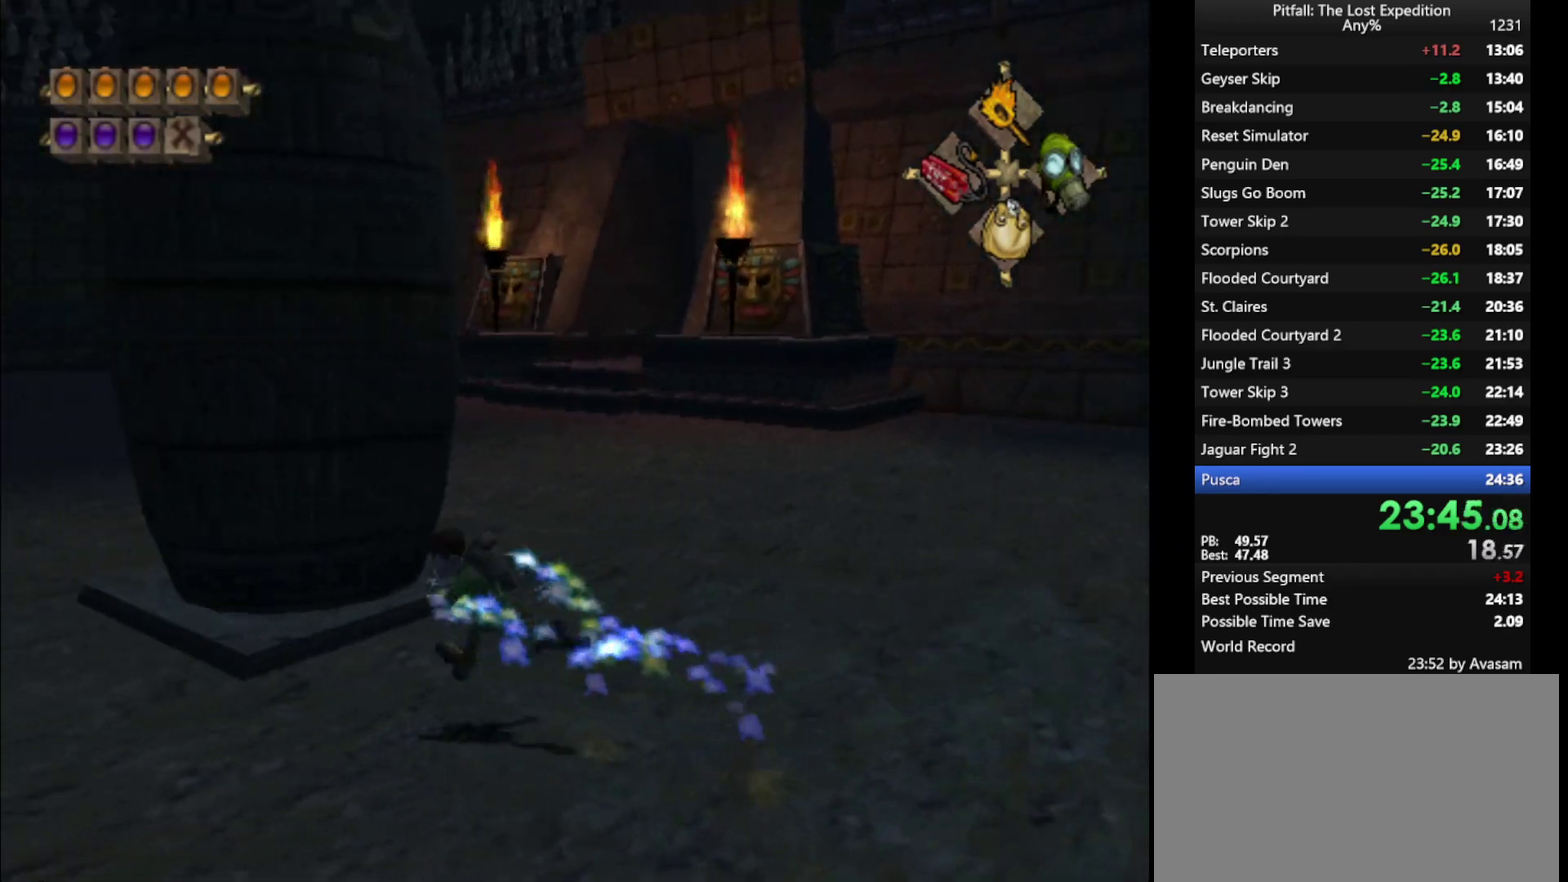
{"buttons": ["B", "L1"], "left_stick": "up", "right_stick": "center", "events": [[33, "X", "up"], [83, "X", "down"], [150, "X", "up"], [150, "left_stick", "up-left"], [217, "R1", "up"], [250, "X", "down"], [367, "L1", "down"], [367, "X", "up"], [367, "left_stick", "up"], [450, "B", "down"]]}
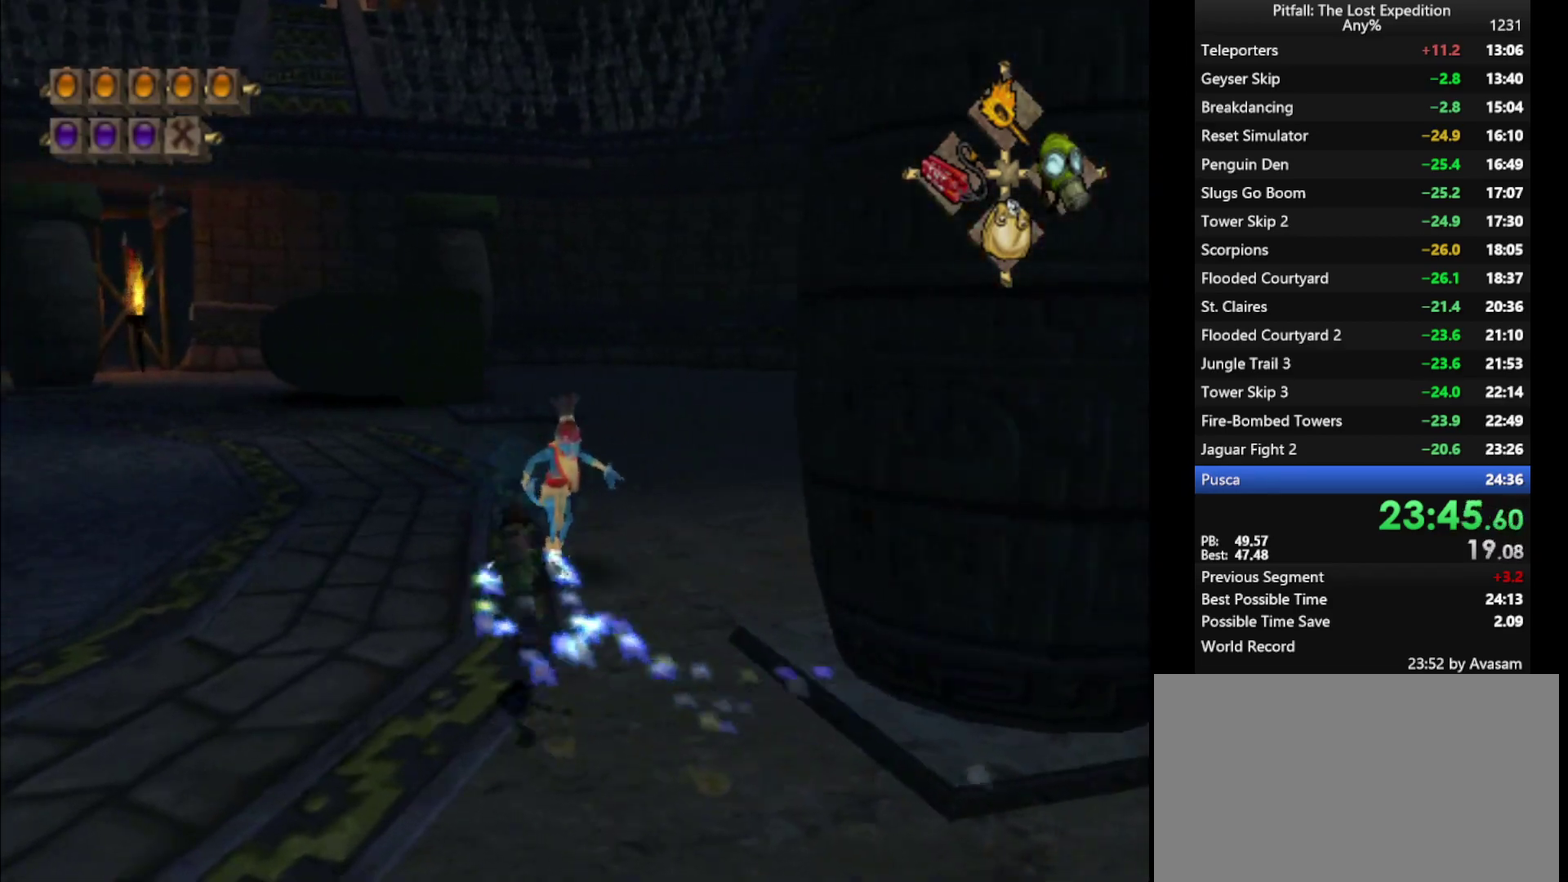
{"buttons": ["L1"], "left_stick": "up", "right_stick": "center", "events": [[67, "B", "up"]]}
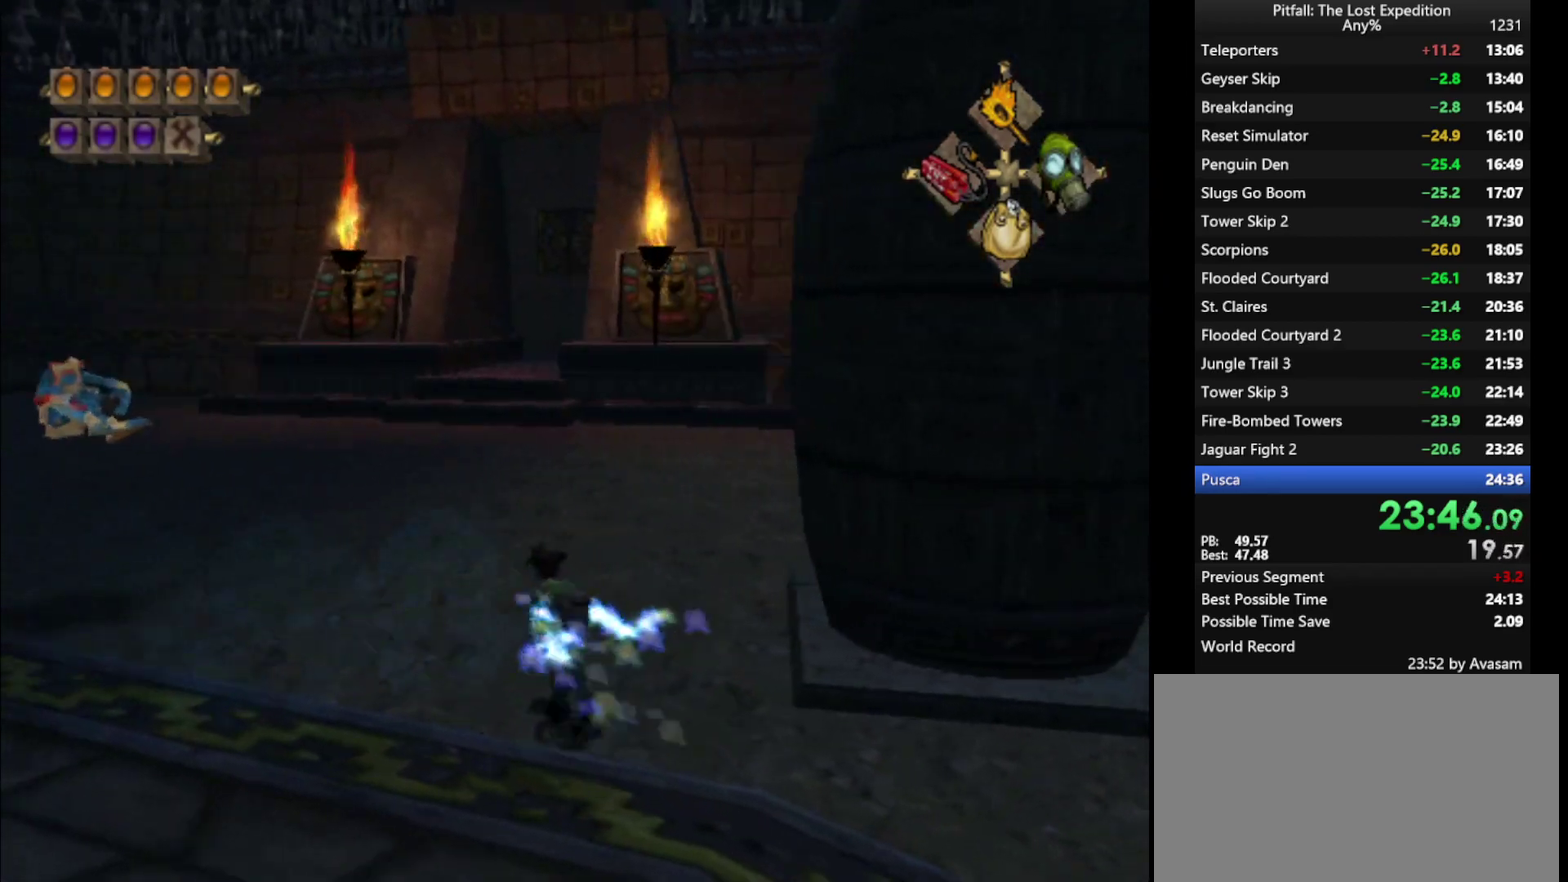
{"buttons": ["L1"], "left_stick": "up", "right_stick": "center", "events": [[367, "left_stick", "up-left"], [483, "left_stick", "up"]]}
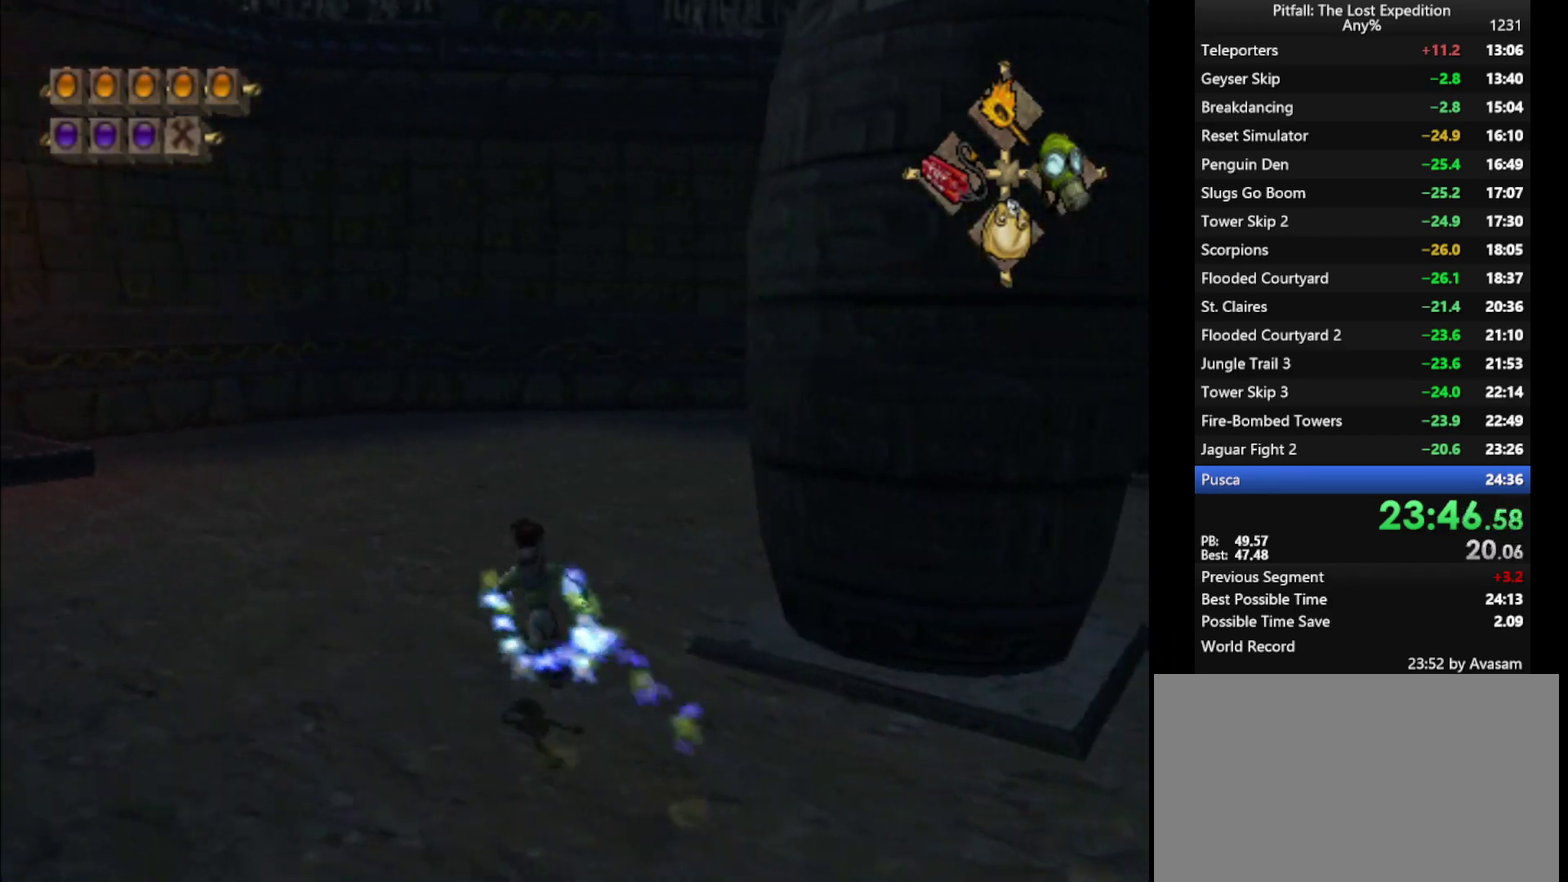
{"buttons": ["L1"], "left_stick": "up-left", "right_stick": "center", "events": [[183, "left_stick", "up-left"]]}